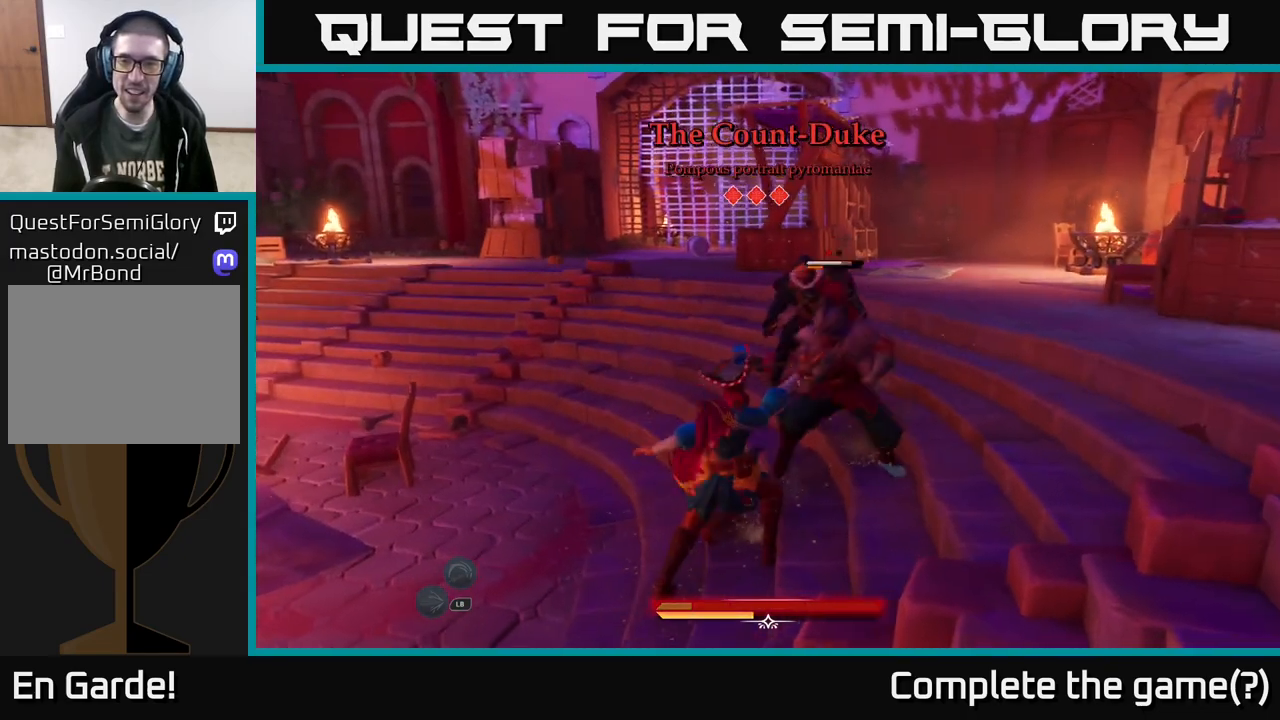
Gameplay with a controller (Xbox layout); each line is a JSON object with the inputs held at the frame after it. "events" lists button and stick changes between this image and that frame as [ms after this image, input, new state], when the widget could be followed in between.
{"buttons": [], "left_stick": "left", "right_stick": "center", "events": [[33, "X", "up"], [450, "left_stick", "left"]]}
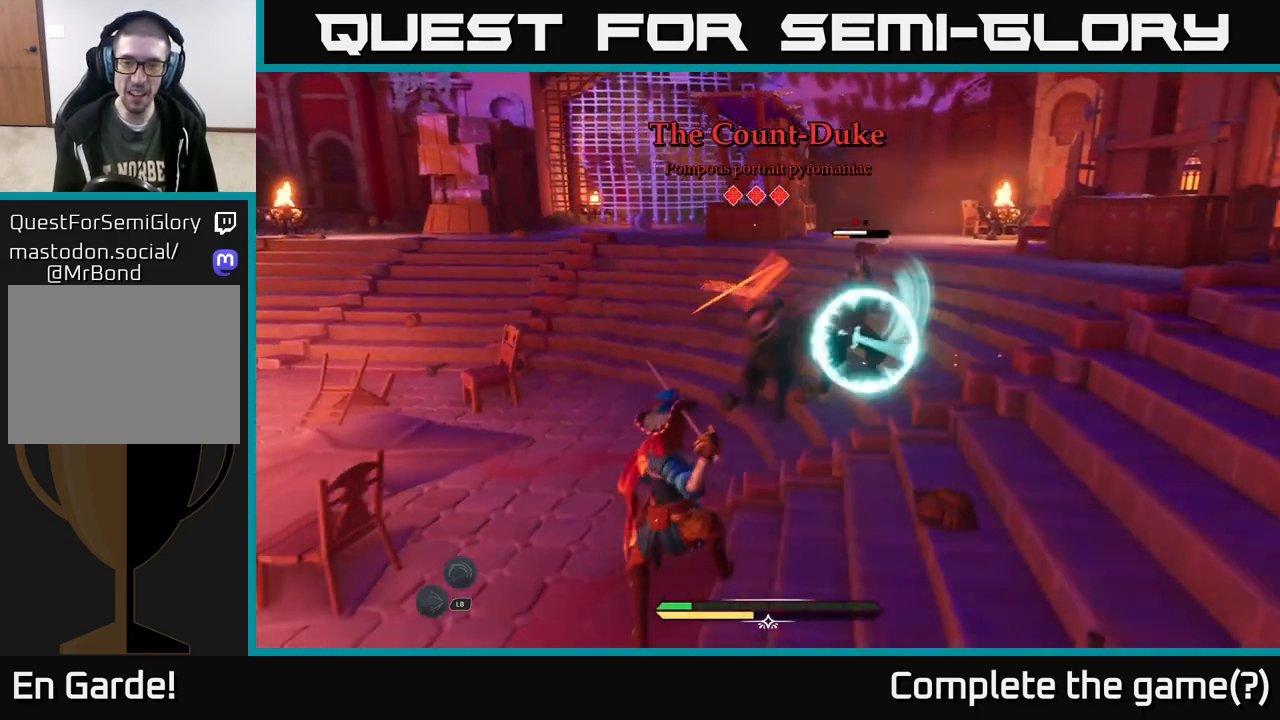
{"buttons": [], "left_stick": "left", "right_stick": "center", "events": [[167, "B", "down"], [217, "B", "up"], [267, "B", "down"], [317, "B", "up"]]}
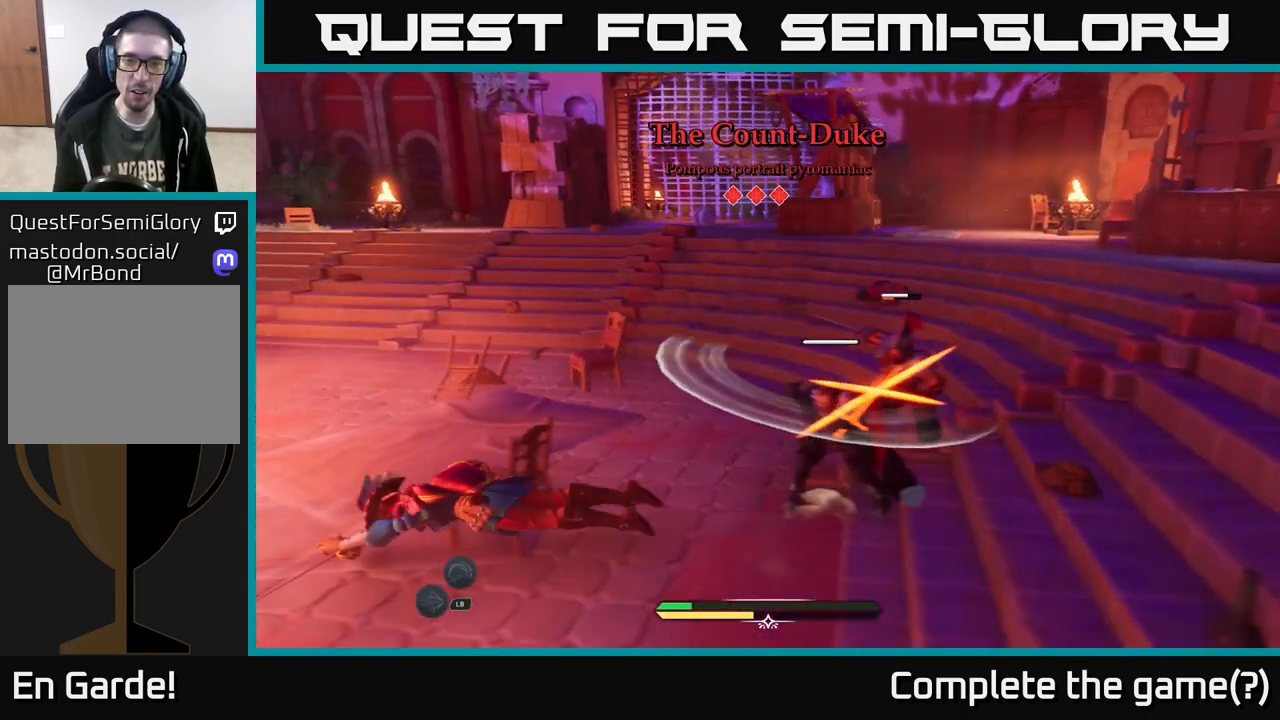
{"buttons": ["R2"], "left_stick": "right", "right_stick": "center", "events": [[150, "left_stick", "center"], [400, "left_stick", "right"], [483, "R2", "down"]]}
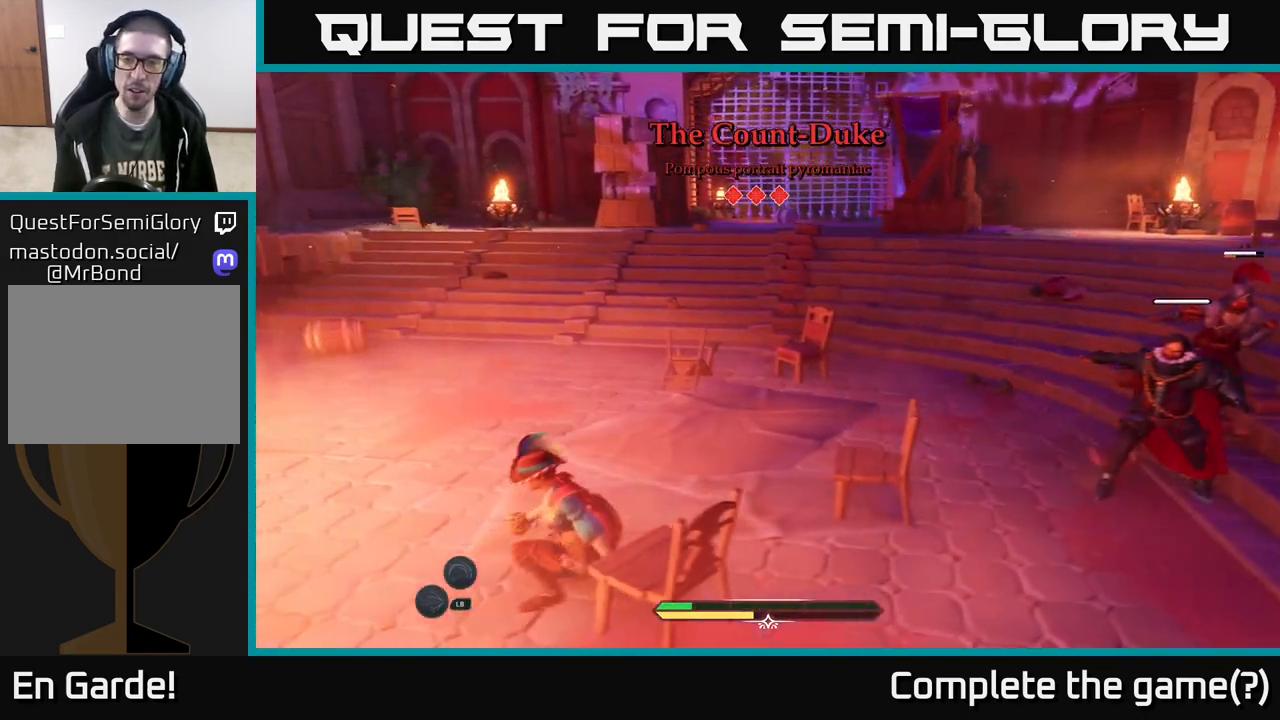
{"buttons": [], "left_stick": "center", "right_stick": "center", "events": [[67, "R2", "up"], [483, "left_stick", "center"]]}
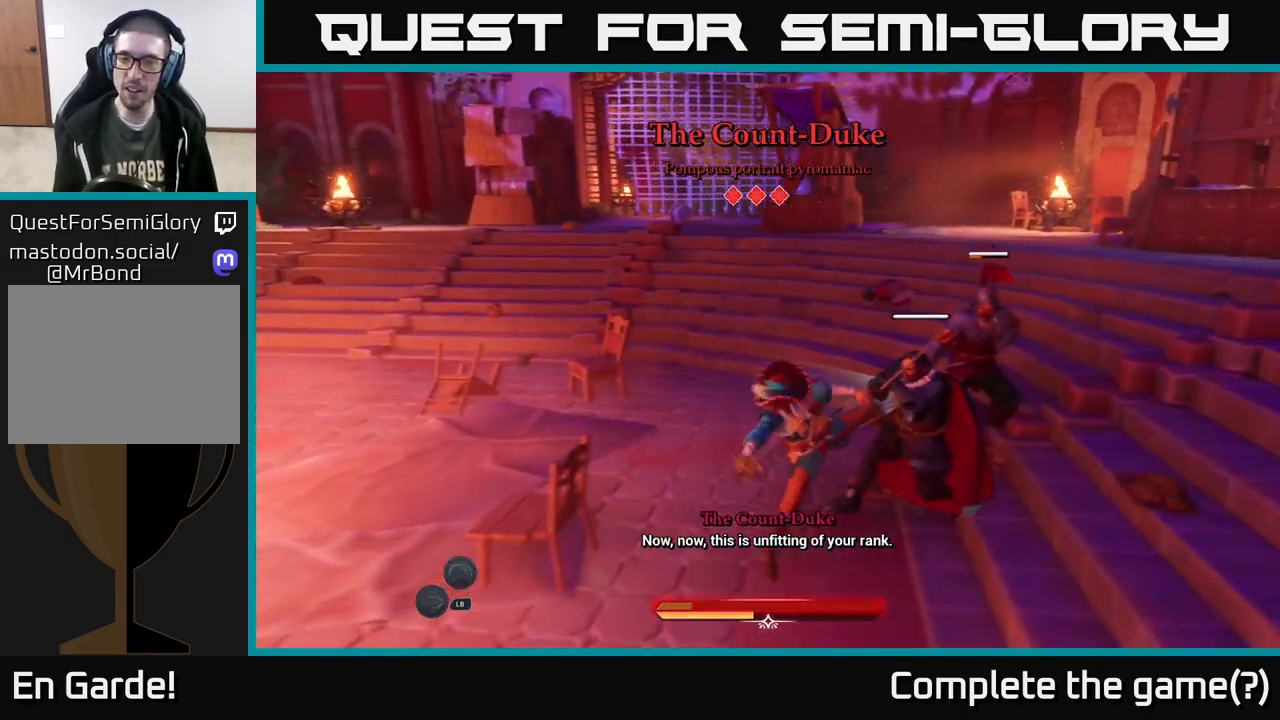
{"buttons": ["B"], "left_stick": "left", "right_stick": "center", "events": [[33, "X", "down"], [50, "X", "up"], [150, "X", "down"], [250, "X", "up"], [350, "left_stick", "left"], [500, "B", "down"]]}
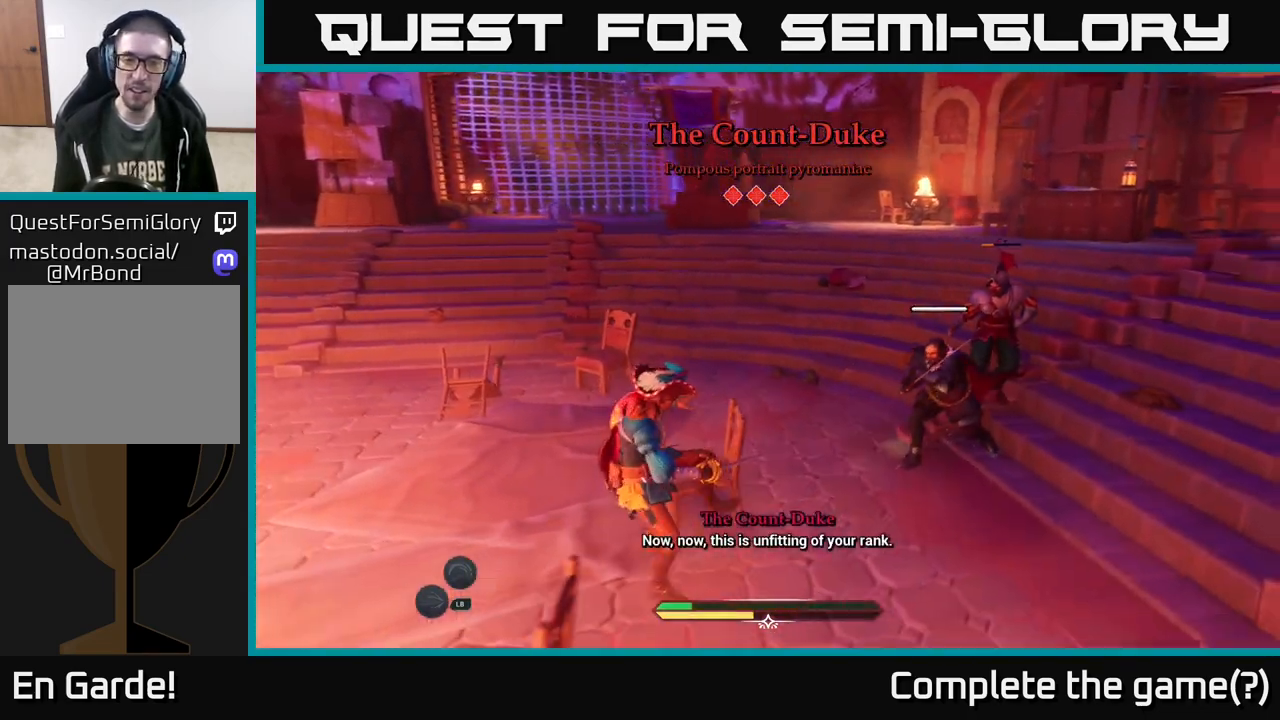
{"buttons": [], "left_stick": "up-left", "right_stick": "center", "events": [[67, "B", "up"], [167, "B", "down"], [217, "B", "up"], [300, "B", "down"], [367, "B", "up"], [467, "left_stick", "up-left"]]}
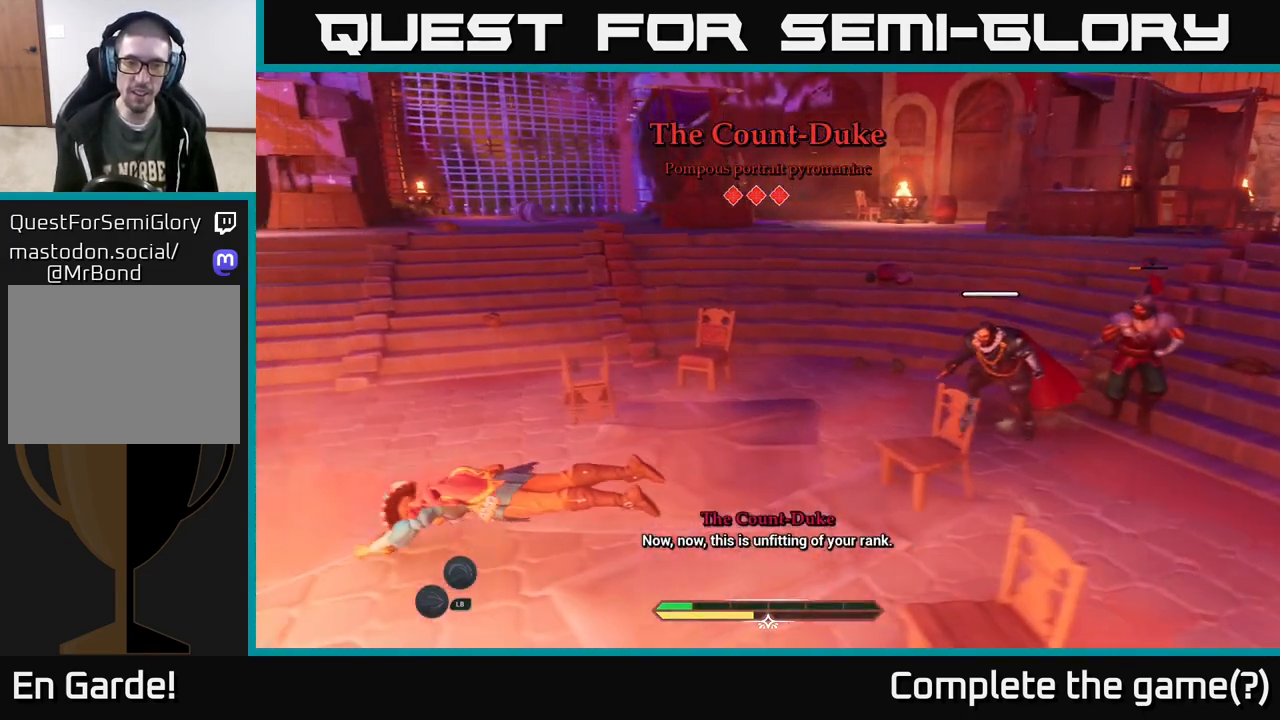
{"buttons": ["L2"], "left_stick": "up", "right_stick": "center", "events": [[17, "L2", "down"], [117, "right_stick", "left"], [233, "left_stick", "up"], [300, "right_stick", "center"]]}
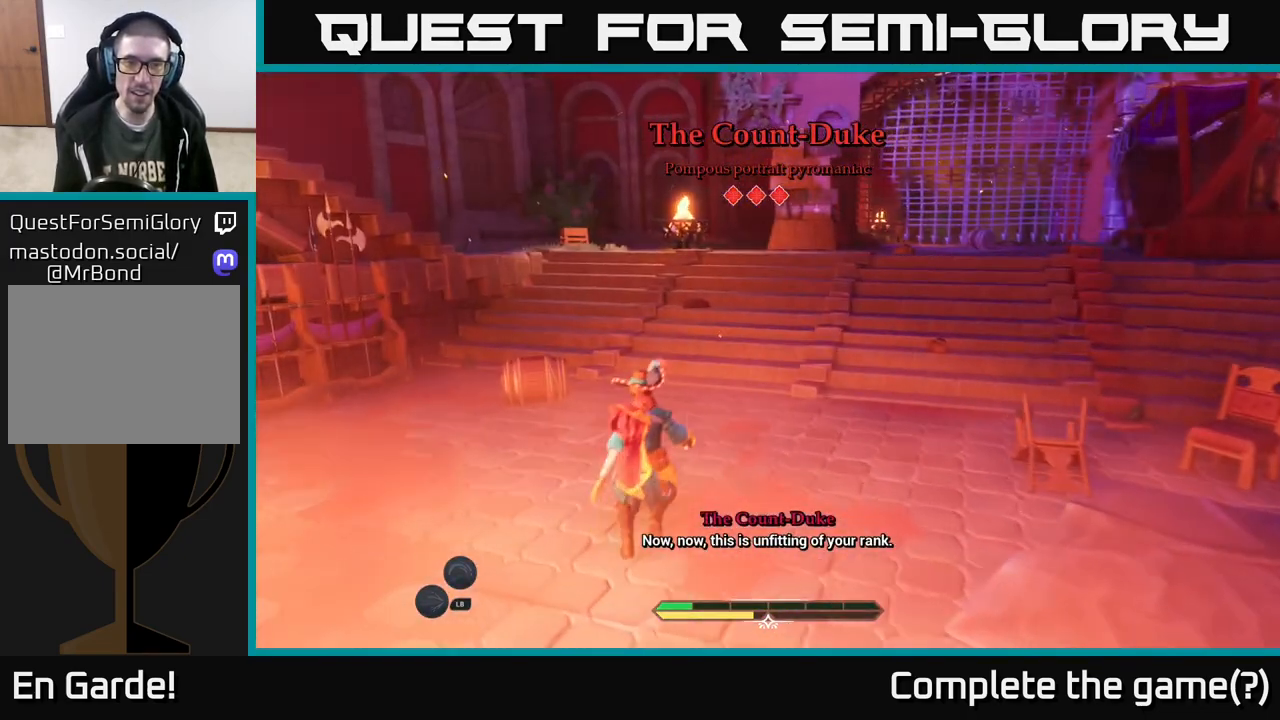
{"buttons": ["L2"], "left_stick": "up-left", "right_stick": "center", "events": [[450, "left_stick", "up-left"]]}
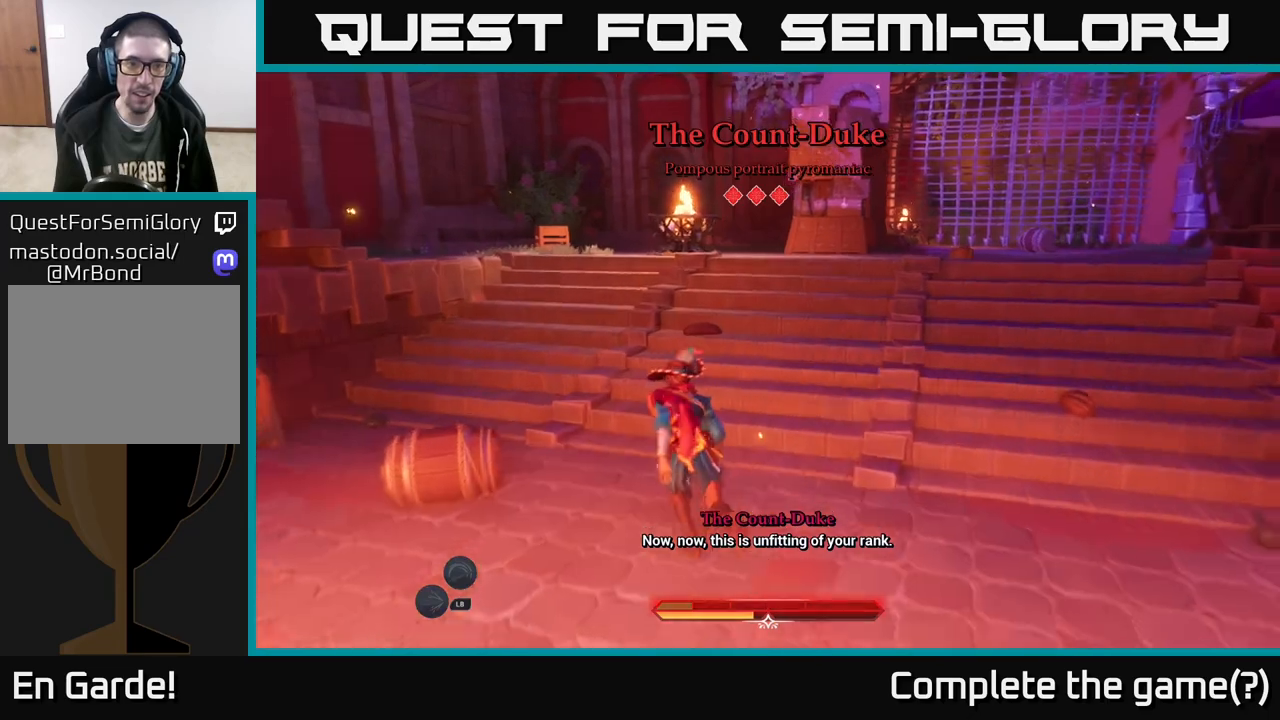
{"buttons": ["L2"], "left_stick": "down-left", "right_stick": "right", "events": [[67, "right_stick", "down-left"], [133, "right_stick", "down"], [233, "left_stick", "left"], [300, "right_stick", "down-right"], [483, "left_stick", "down-left"], [500, "right_stick", "right"]]}
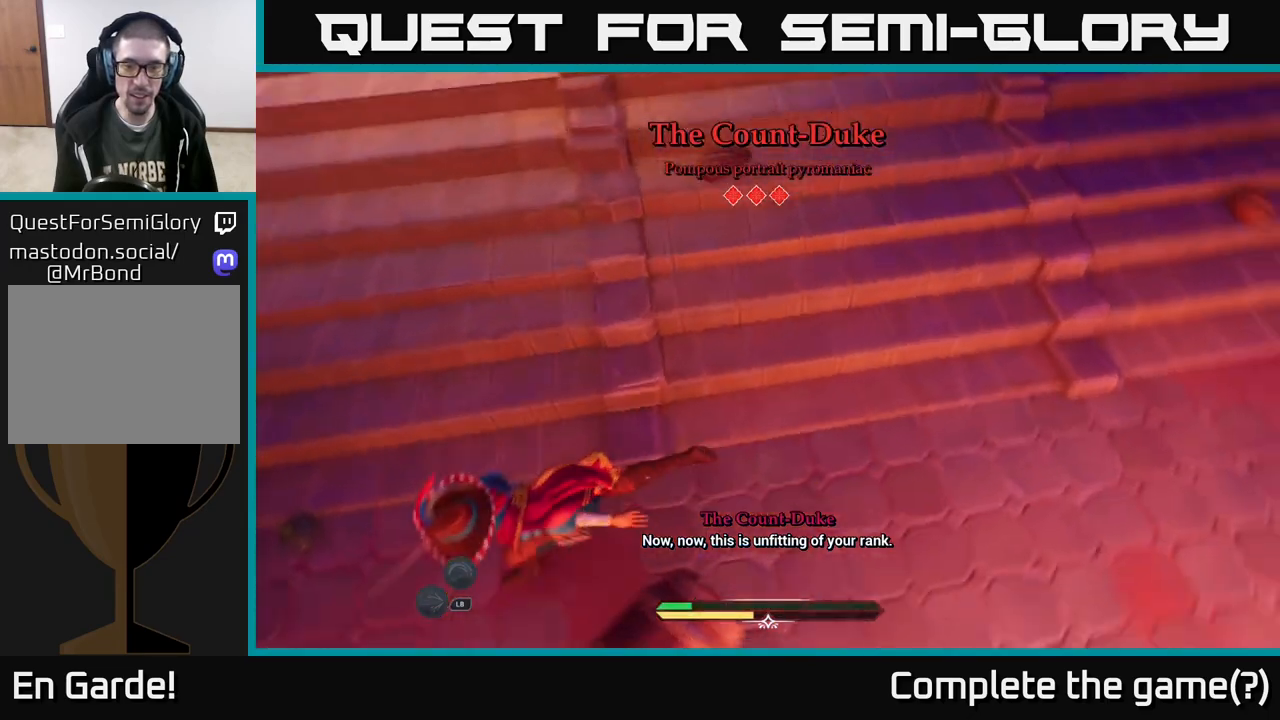
{"buttons": [], "left_stick": "center", "right_stick": "center", "events": [[117, "L2", "up"], [183, "left_stick", "down-right"], [267, "left_stick", "right"], [267, "right_stick", "center"], [300, "R2", "down"], [350, "R2", "up"], [467, "left_stick", "center"]]}
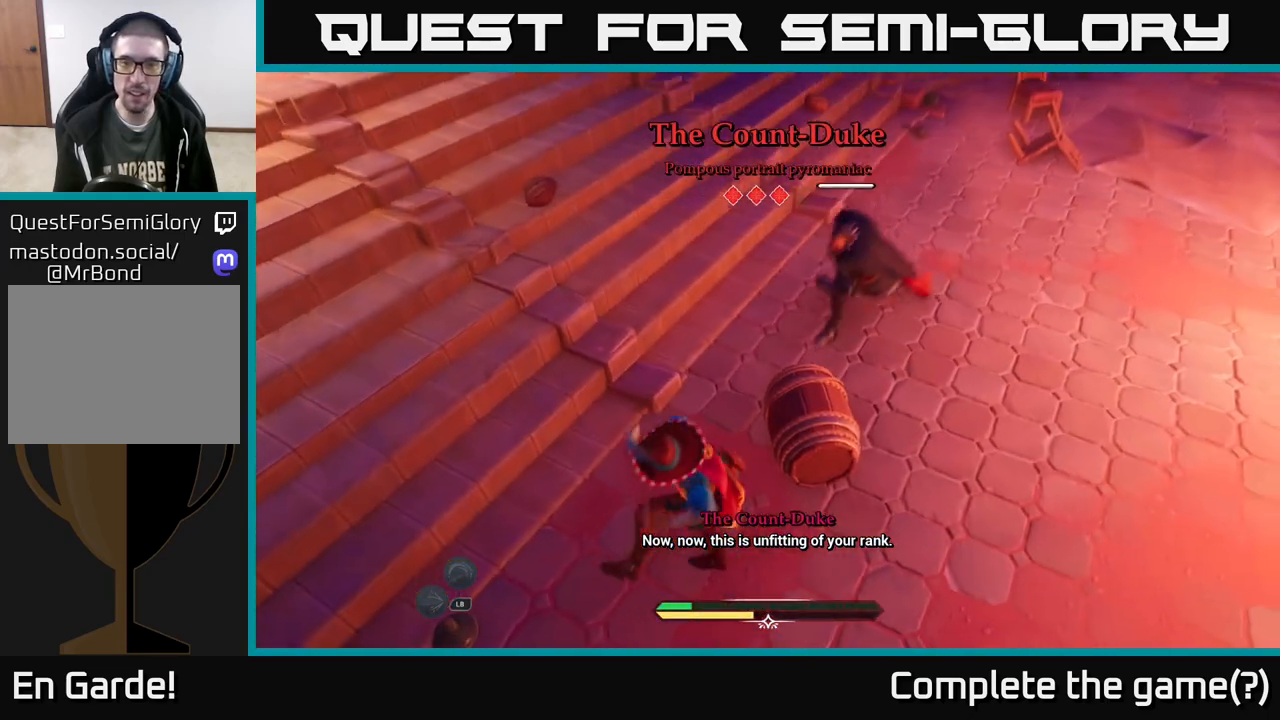
{"buttons": [], "left_stick": "left", "right_stick": "center", "events": [[467, "left_stick", "left"]]}
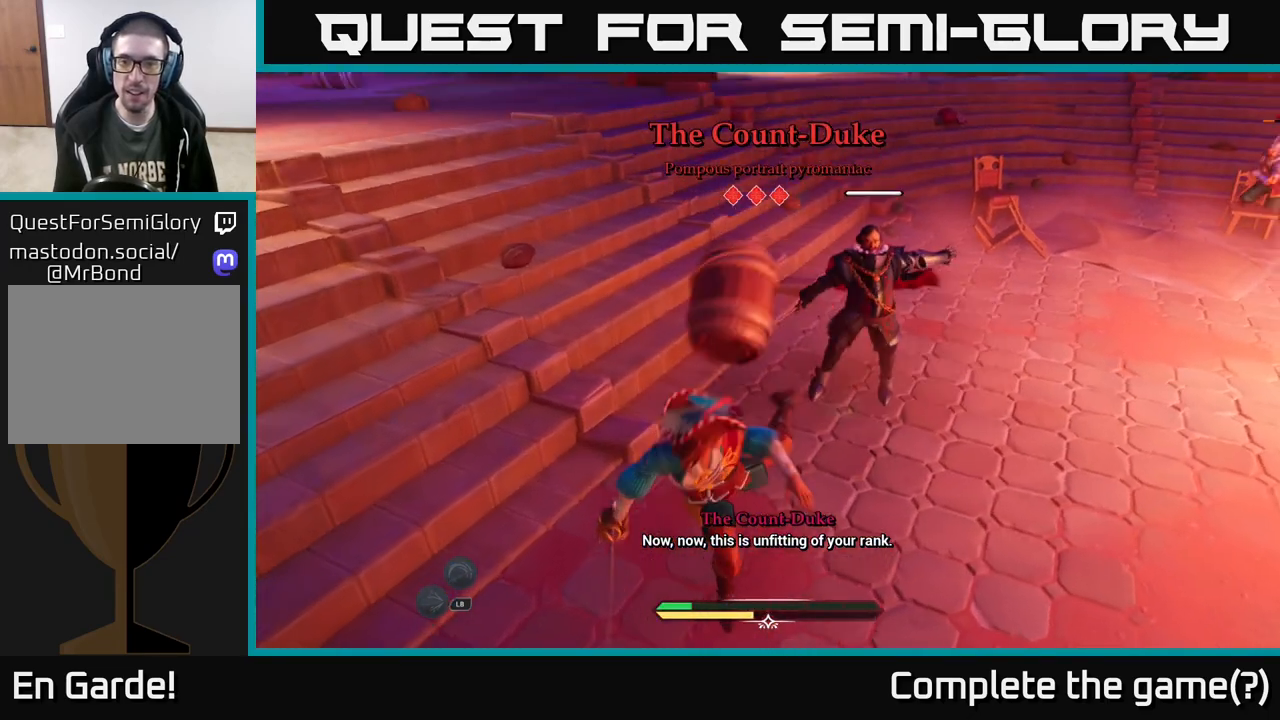
{"buttons": [], "left_stick": "up-left", "right_stick": "center", "events": [[117, "B", "down"], [167, "B", "up"], [250, "B", "down"], [300, "B", "up"], [300, "left_stick", "up-left"]]}
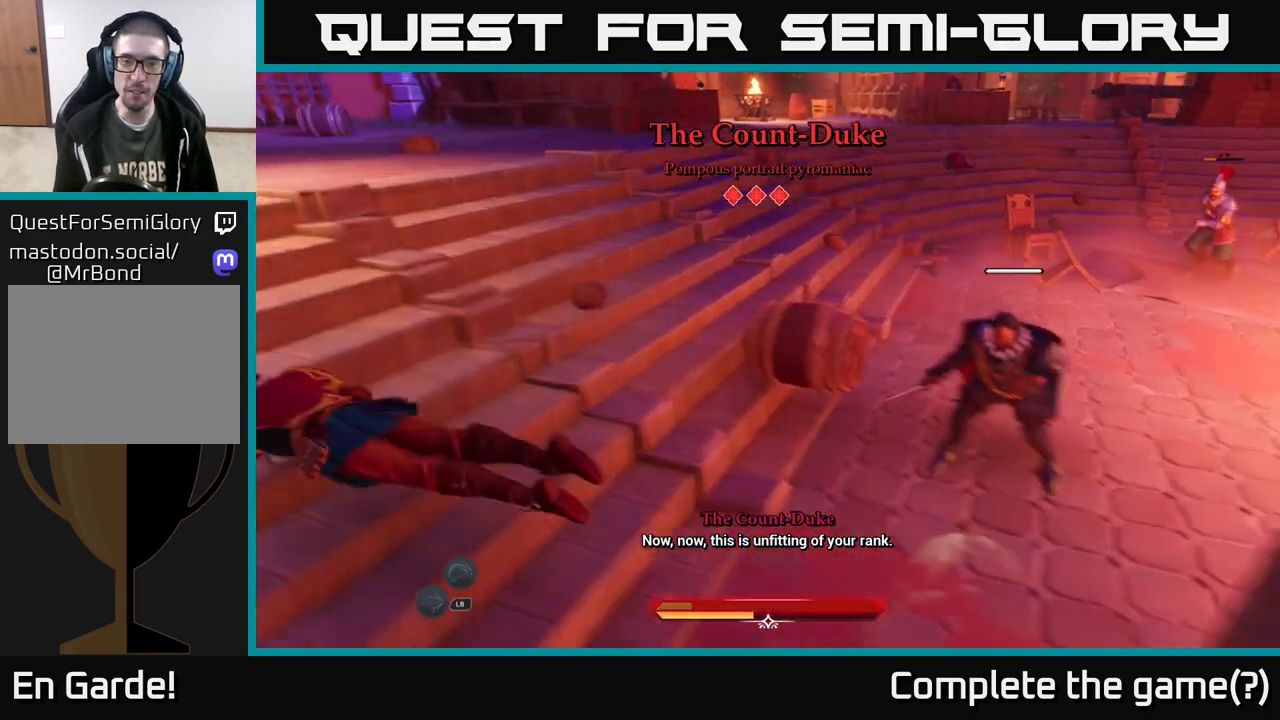
{"buttons": ["L2"], "left_stick": "up", "right_stick": "center", "events": [[17, "left_stick", "up"], [150, "right_stick", "up"], [233, "L2", "down"], [350, "right_stick", "center"]]}
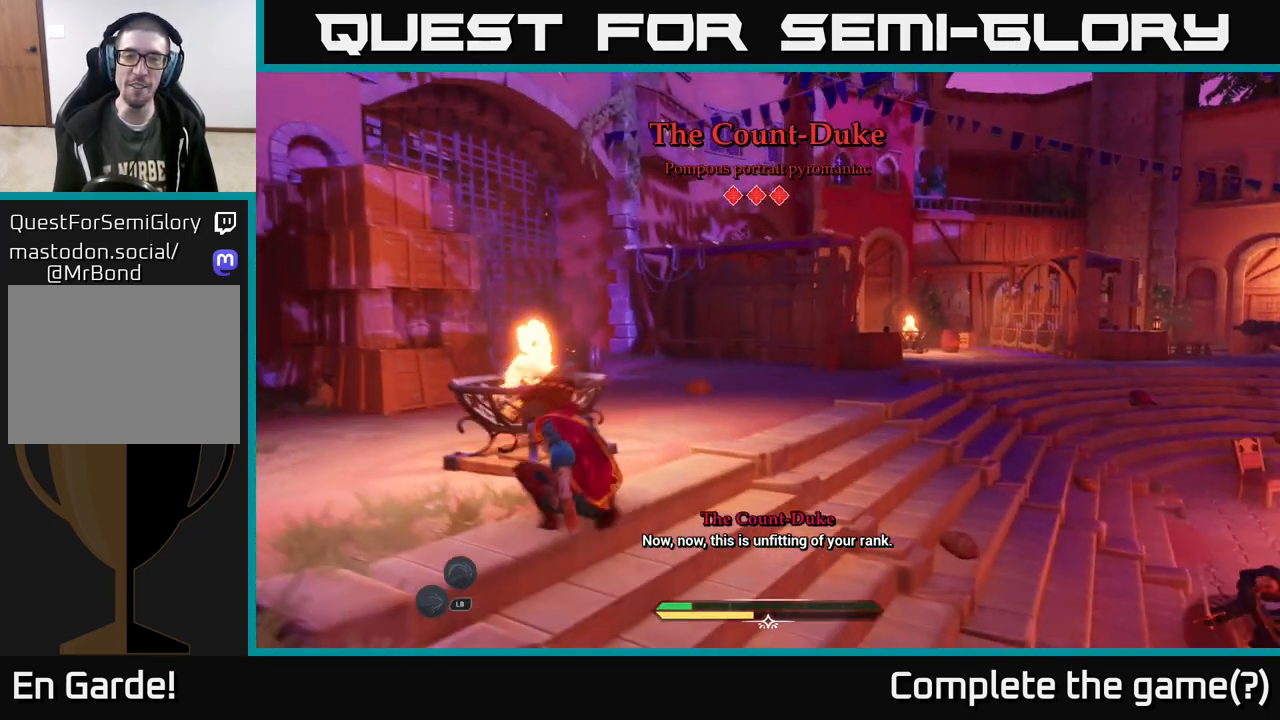
{"buttons": ["L2"], "left_stick": "up", "right_stick": "center", "events": [[150, "left_stick", "up-right"], [467, "left_stick", "up"]]}
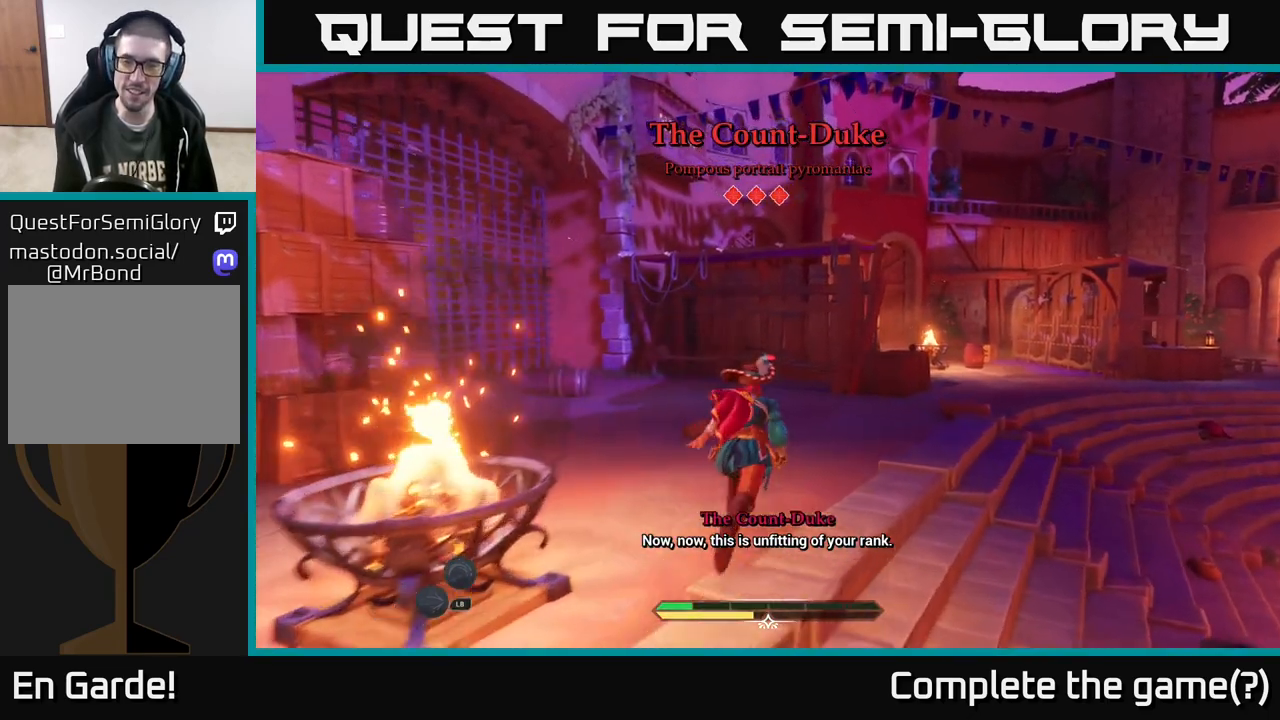
{"buttons": ["L2"], "left_stick": "up-right", "right_stick": "center", "events": [[283, "left_stick", "up-right"]]}
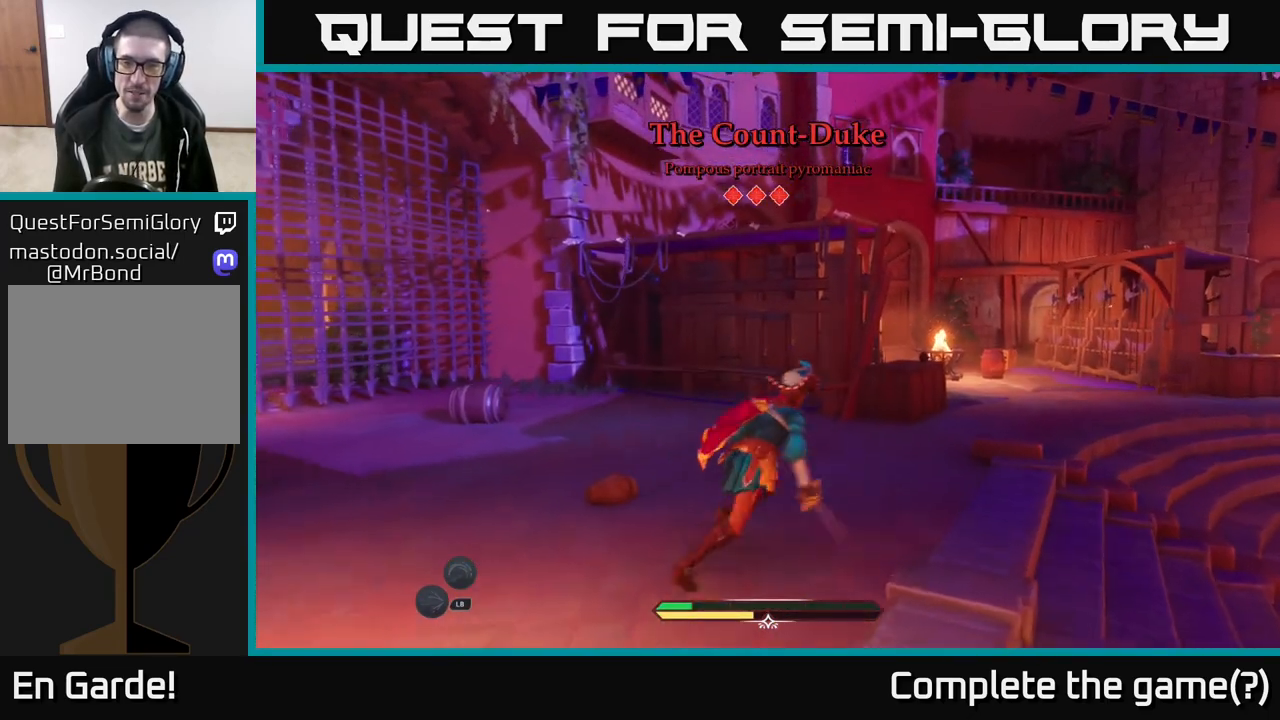
{"buttons": ["L2"], "left_stick": "up-right", "right_stick": "down-right", "events": [[300, "right_stick", "down-right"]]}
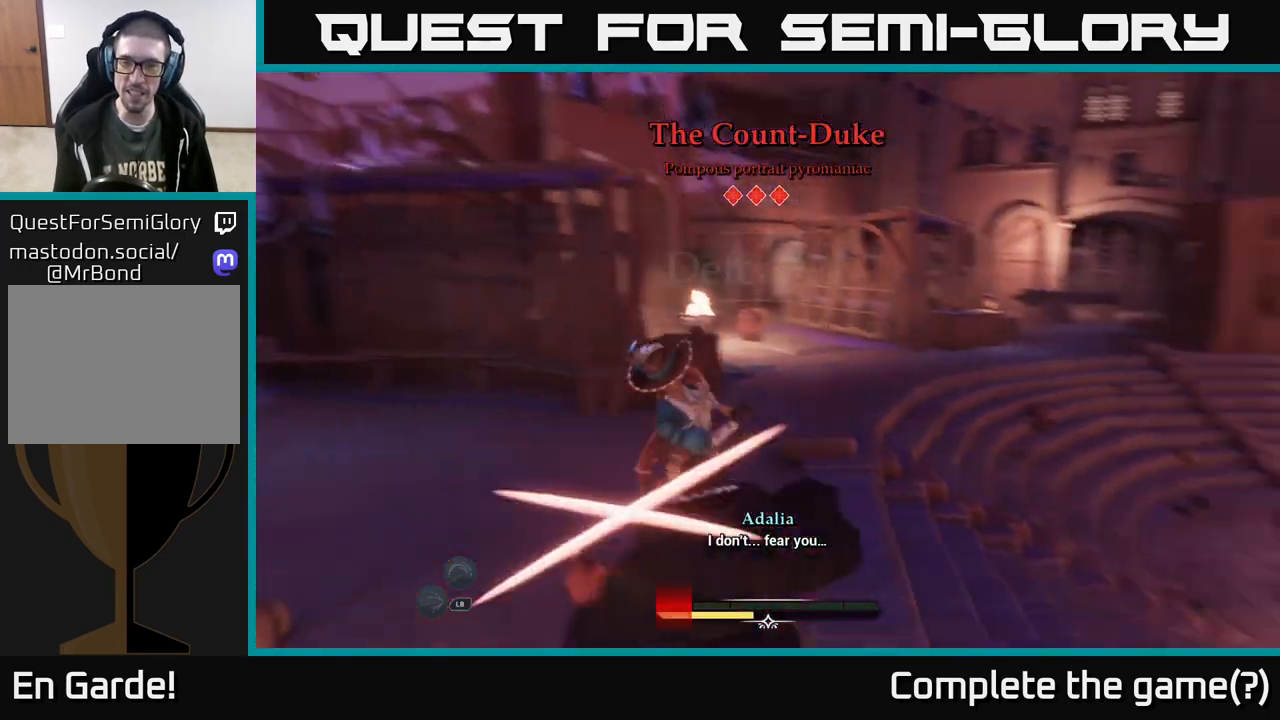
{"buttons": ["L2"], "left_stick": "up", "right_stick": "center", "events": [[83, "right_stick", "center"], [133, "B", "down"], [233, "B", "up"], [333, "B", "down"], [400, "B", "up"], [467, "left_stick", "up"]]}
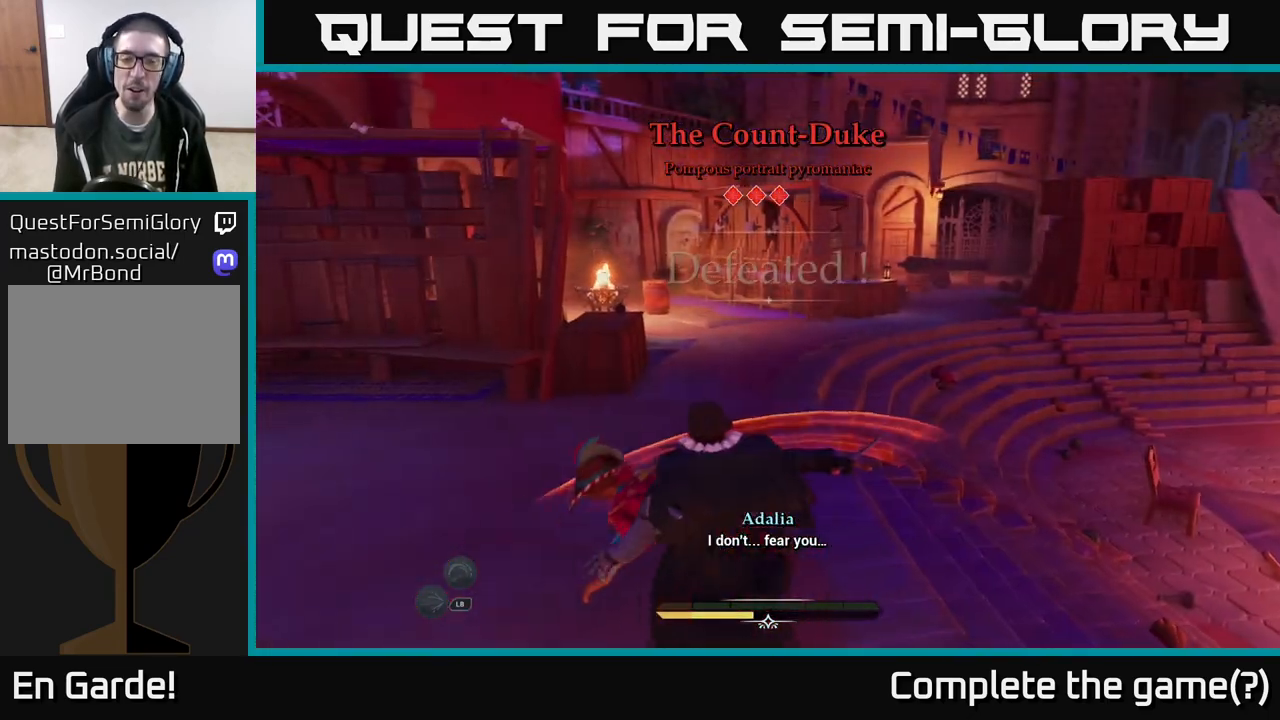
{"buttons": [], "left_stick": "center", "right_stick": "center", "events": [[67, "L2", "up"], [317, "left_stick", "center"]]}
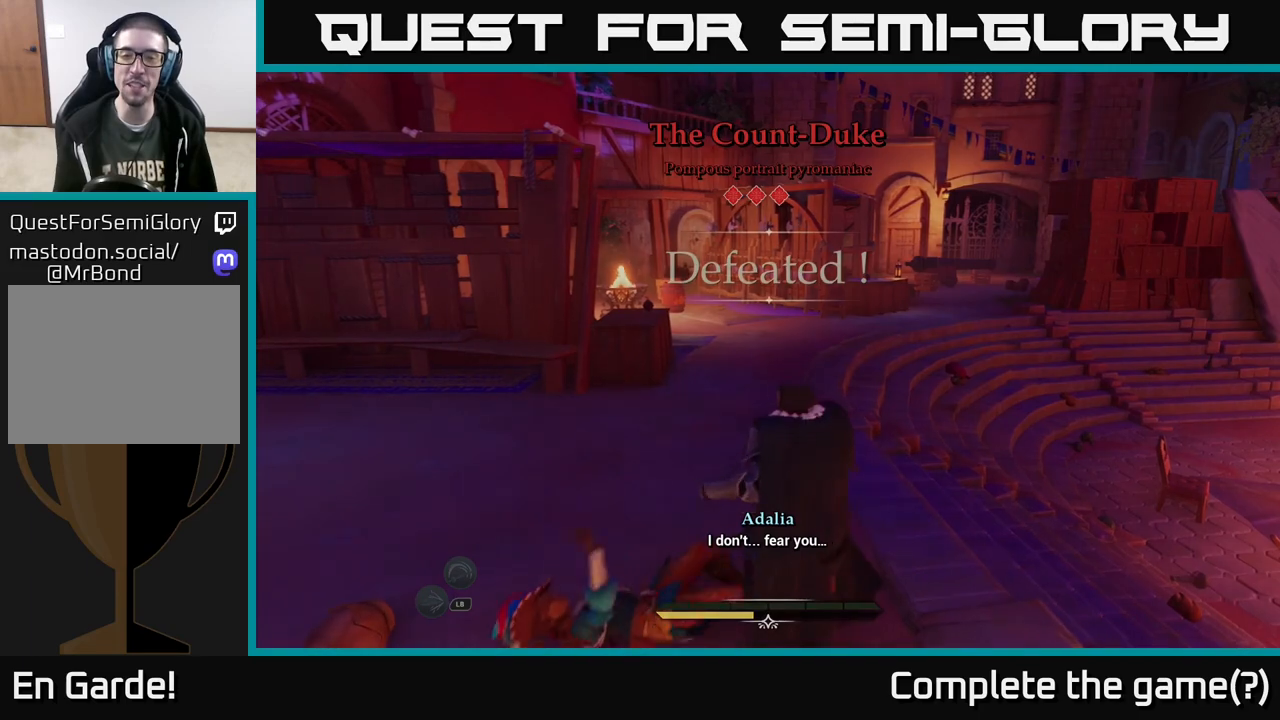
{"buttons": [], "left_stick": "center", "right_stick": "center", "events": []}
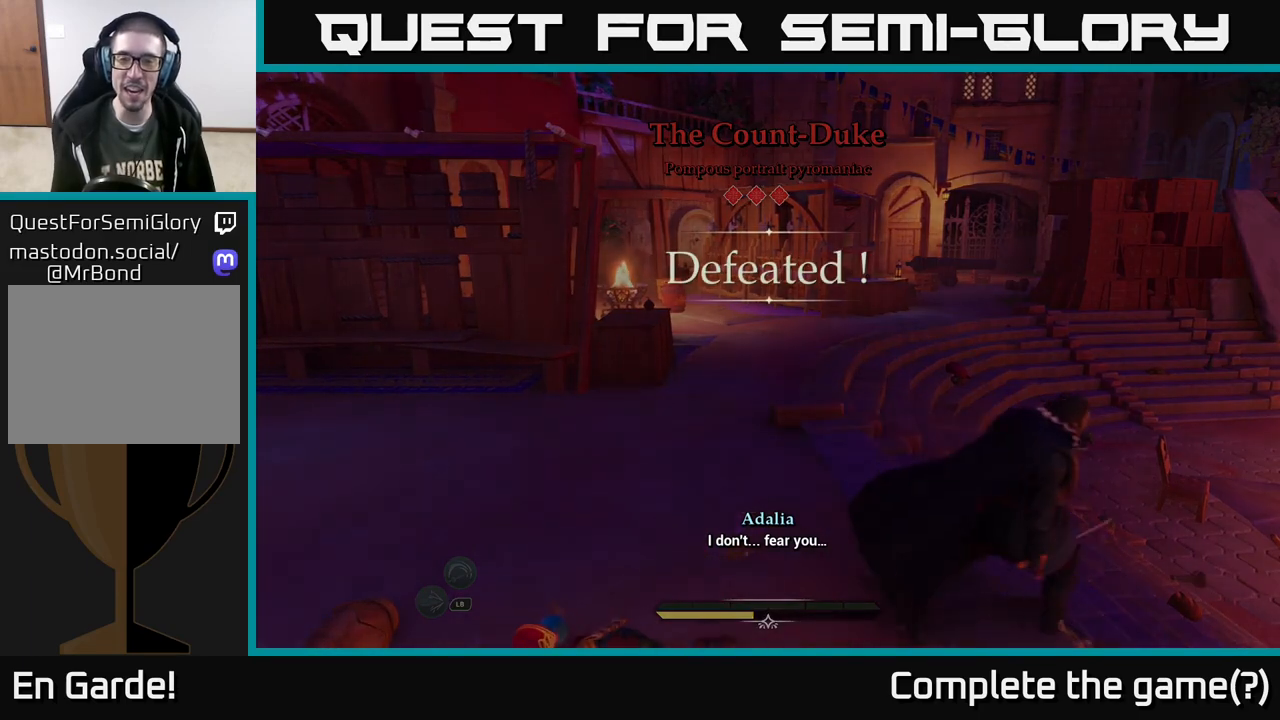
{"buttons": [], "left_stick": "center", "right_stick": "center", "events": []}
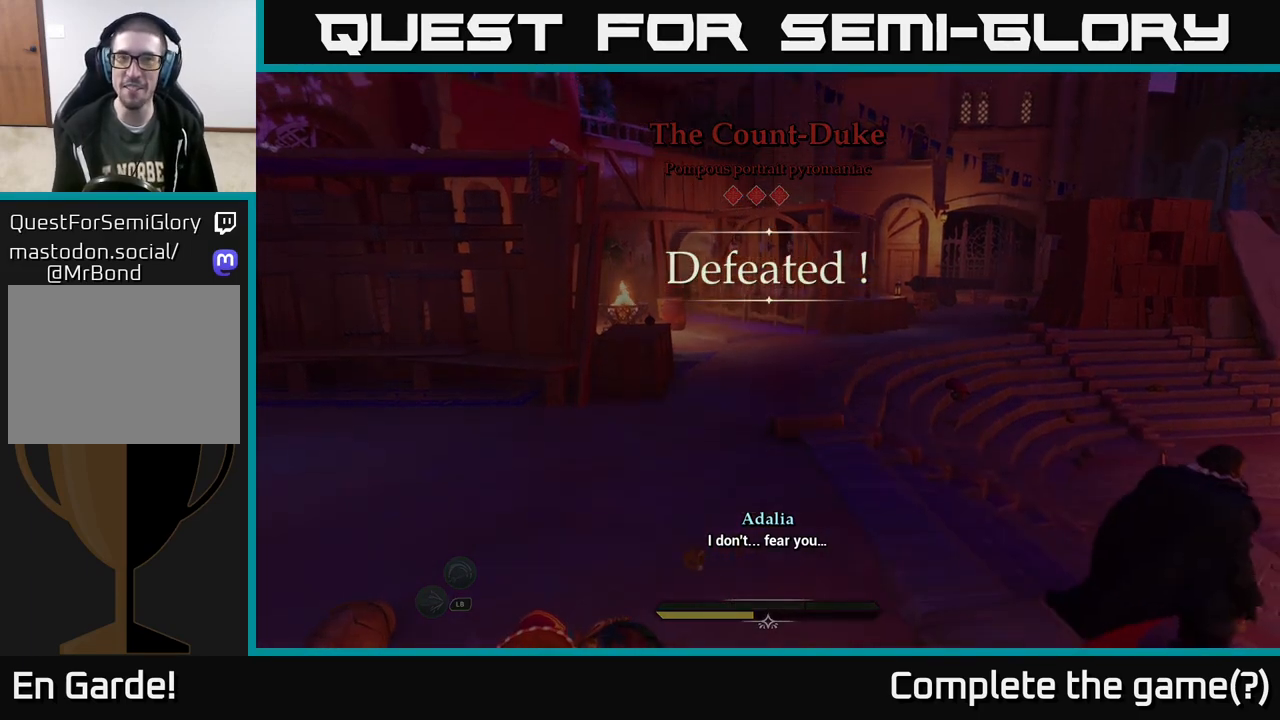
{"buttons": [], "left_stick": "center", "right_stick": "center", "events": []}
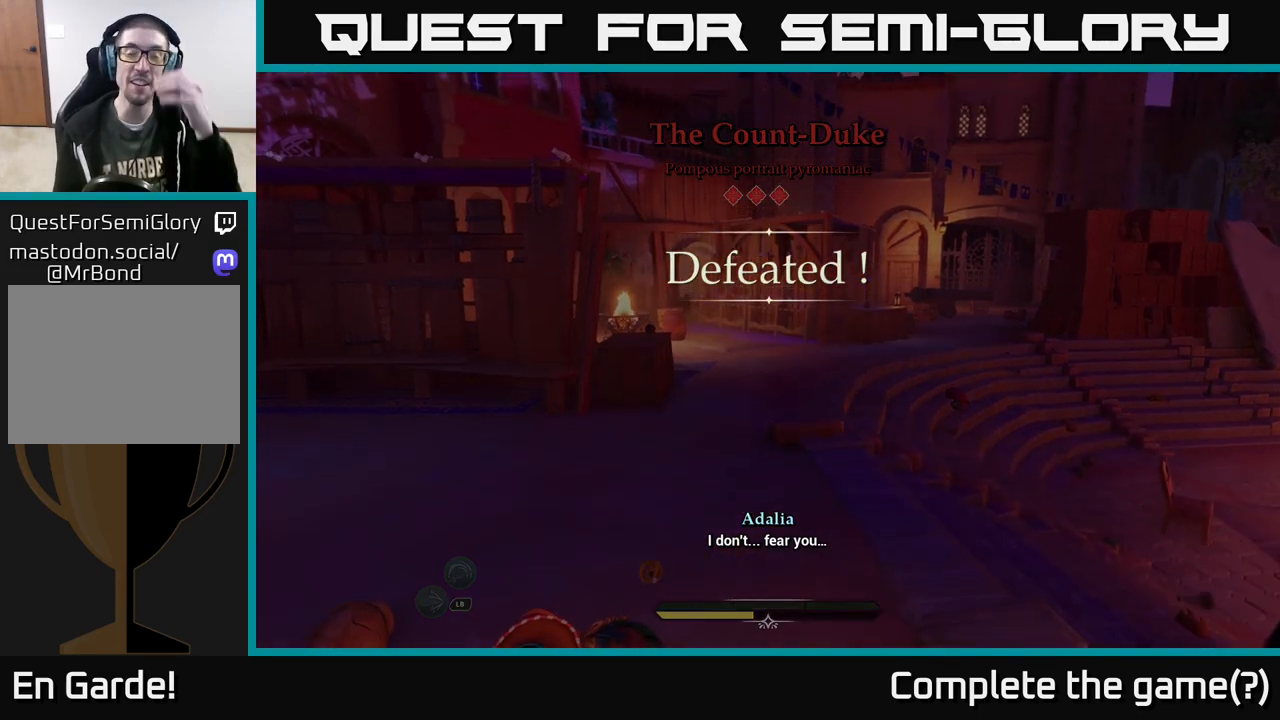
{"buttons": [], "left_stick": "center", "right_stick": "center", "events": []}
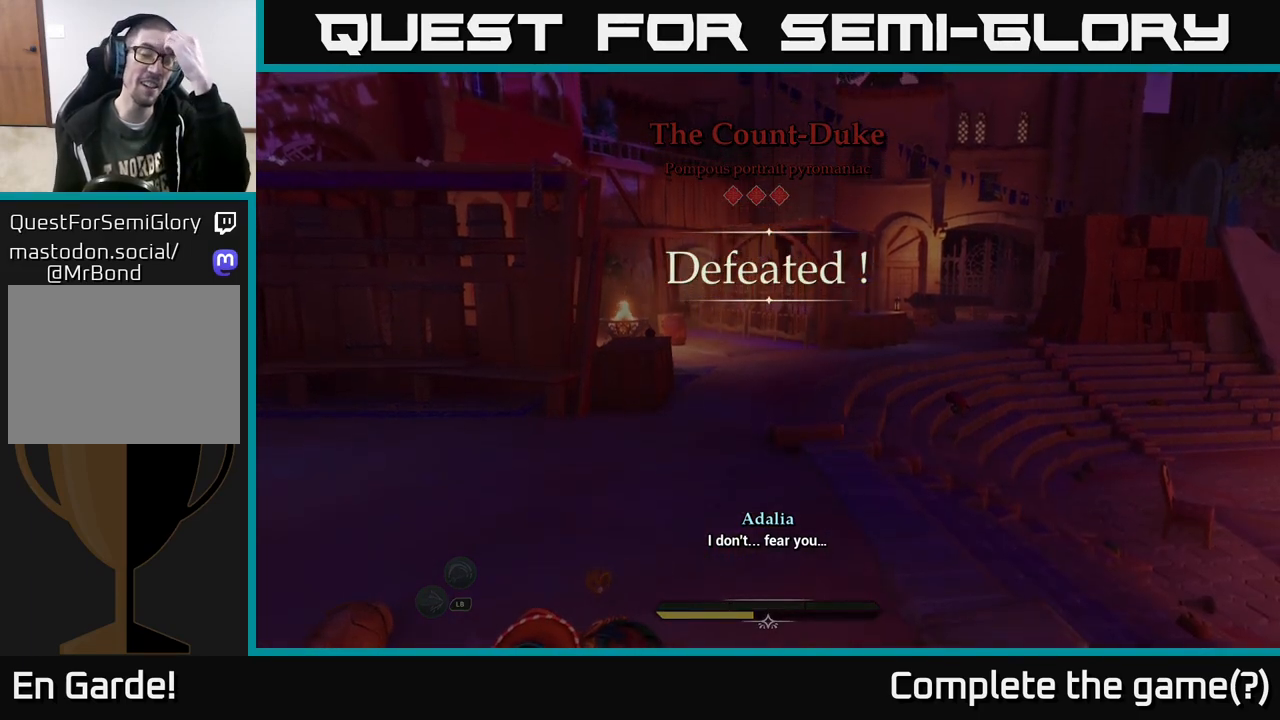
{"buttons": [], "left_stick": "center", "right_stick": "center", "events": []}
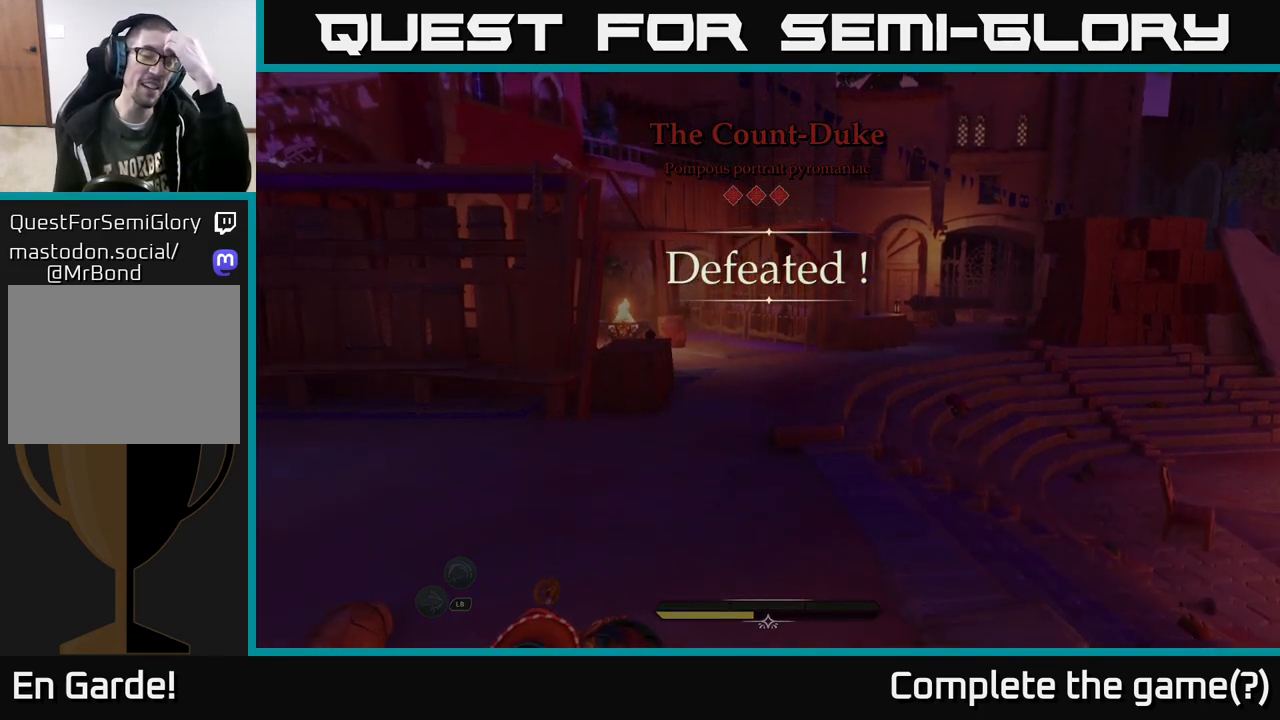
{"buttons": [], "left_stick": "center", "right_stick": "center", "events": []}
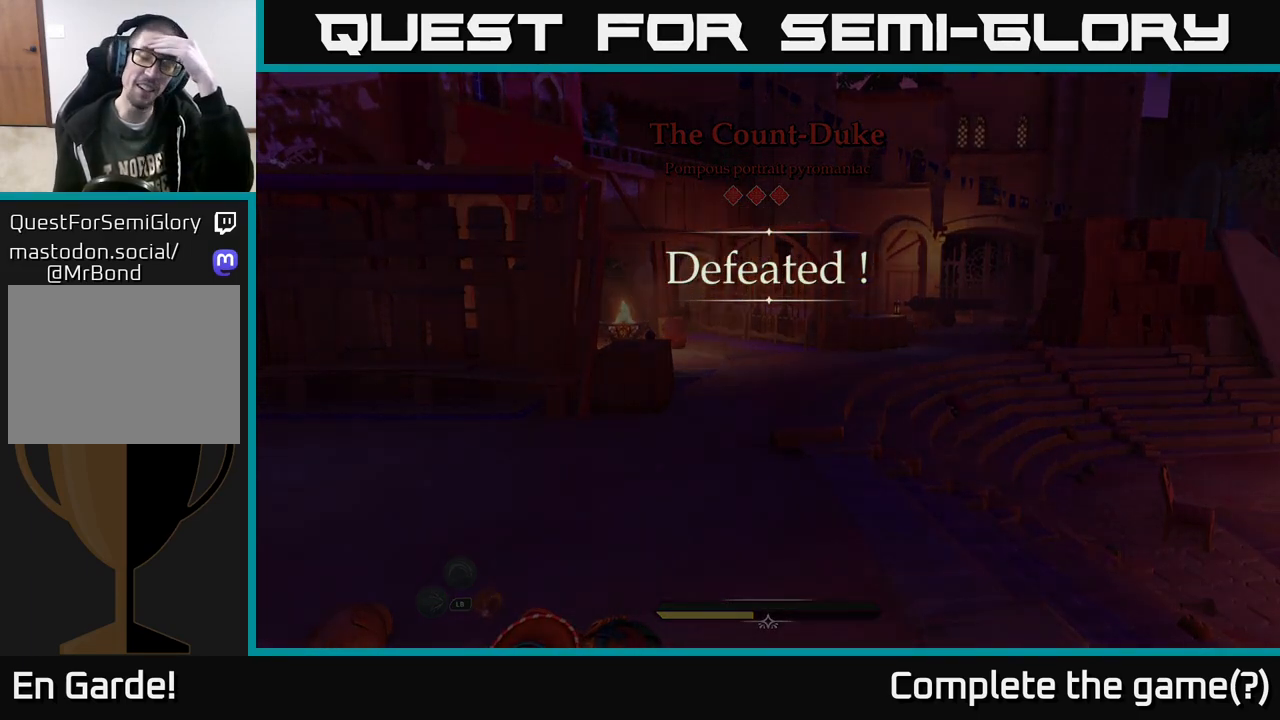
{"buttons": [], "left_stick": "center", "right_stick": "center", "events": []}
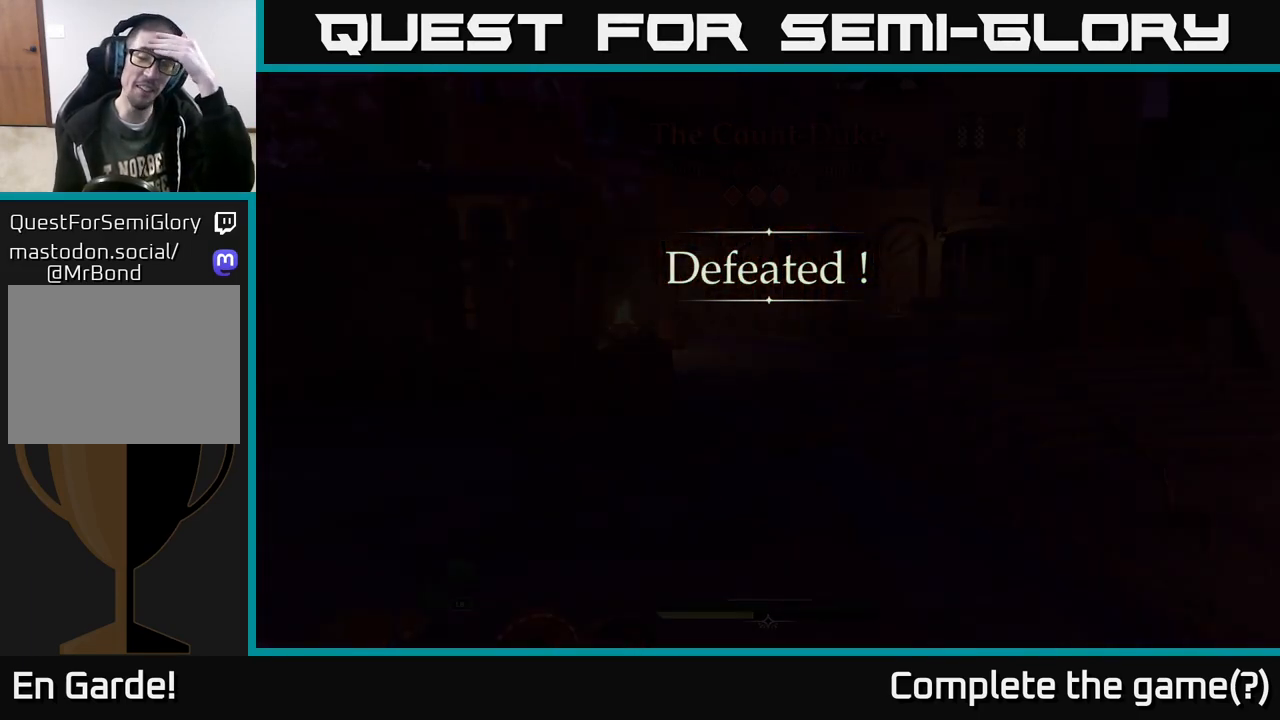
{"buttons": [], "left_stick": "center", "right_stick": "center", "events": []}
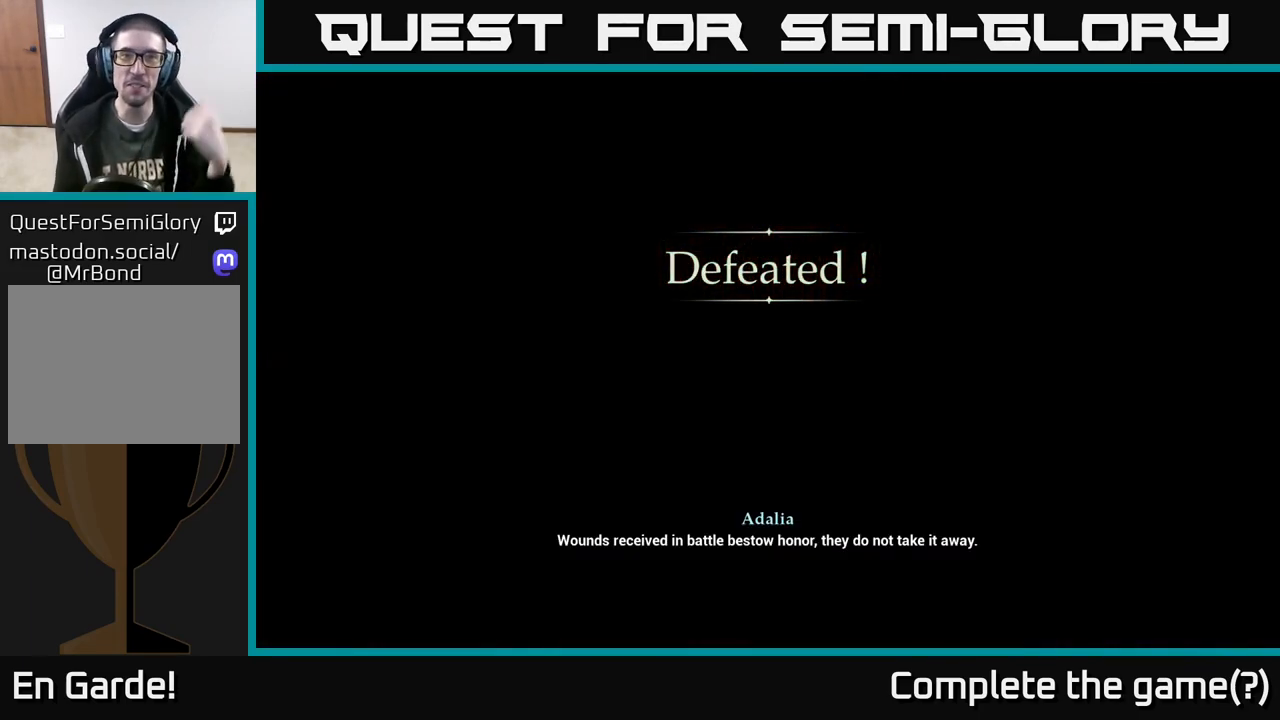
{"buttons": [], "left_stick": "center", "right_stick": "center", "events": []}
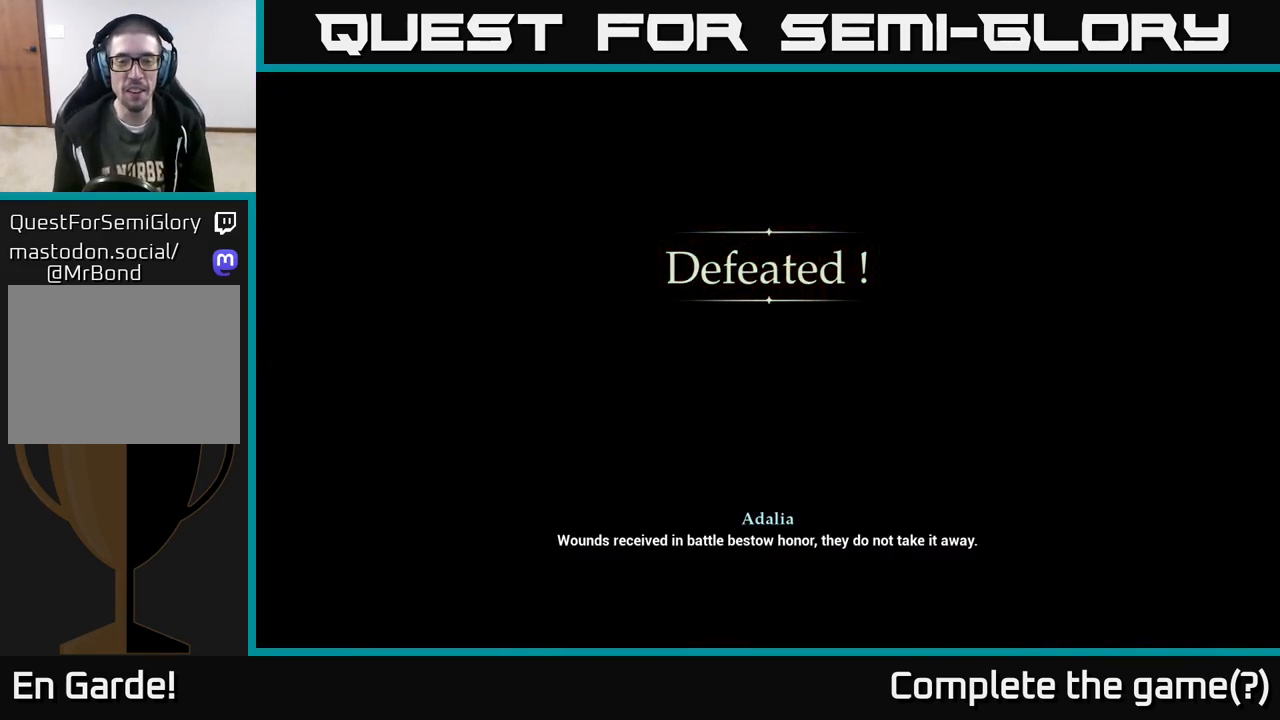
{"buttons": ["L2"], "left_stick": "up", "right_stick": "center", "events": [[267, "L2", "down"], [300, "left_stick", "up"]]}
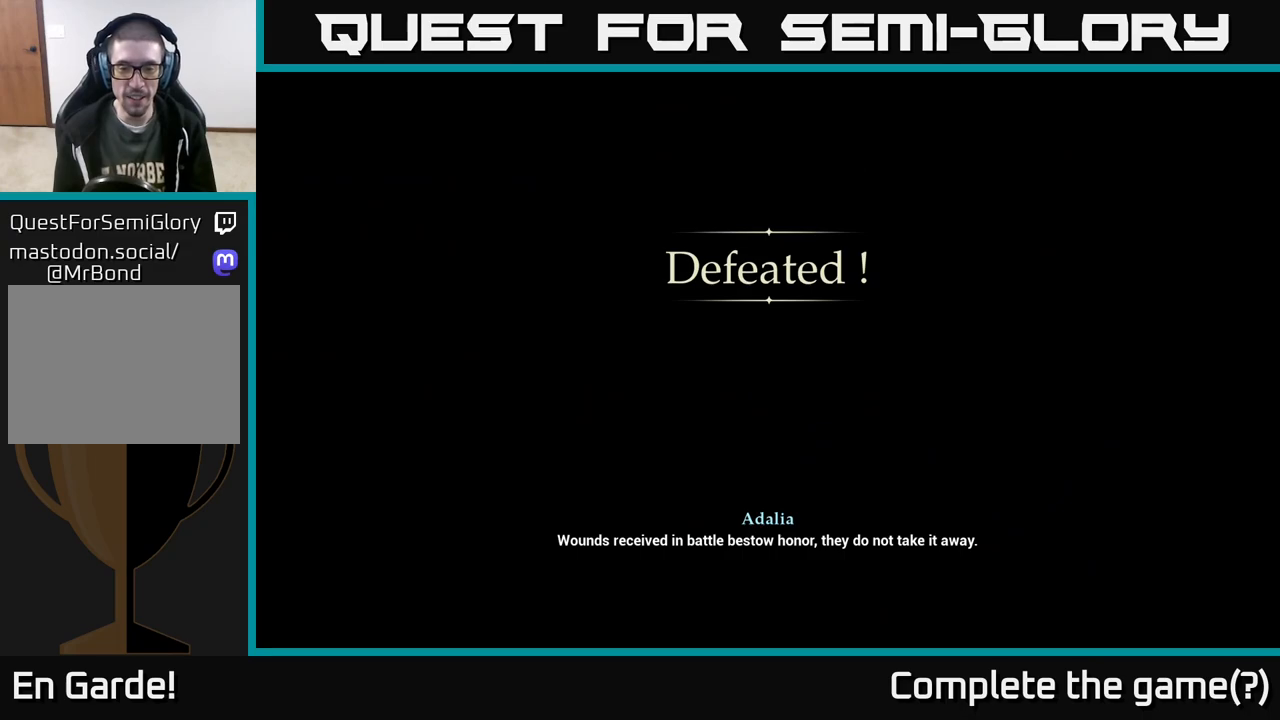
{"buttons": ["A"], "left_stick": "center", "right_stick": "center", "events": [[217, "L2", "up"], [250, "A", "down"], [350, "left_stick", "center"], [383, "A", "up"], [433, "A", "down"]]}
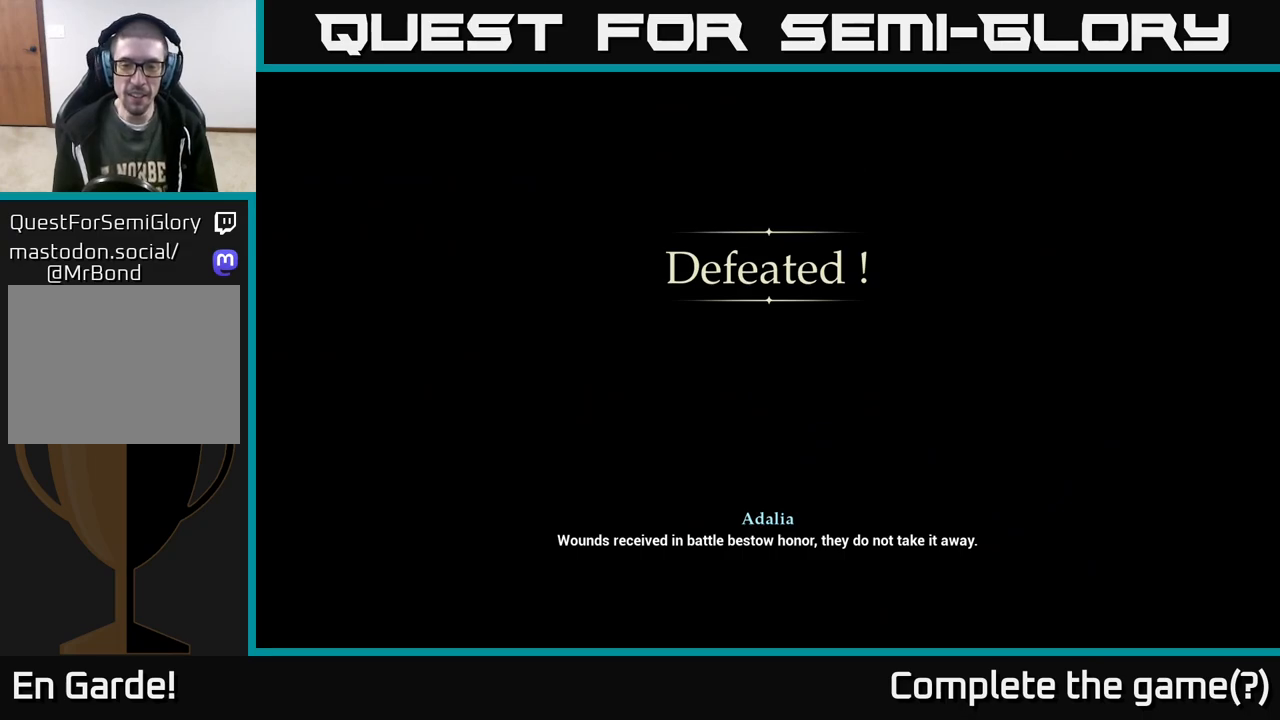
{"buttons": ["A"], "left_stick": "up", "right_stick": "center", "events": [[50, "A", "up"], [133, "A", "down"], [217, "A", "up"], [317, "A", "down"], [333, "left_stick", "up"], [400, "A", "up"], [500, "A", "down"]]}